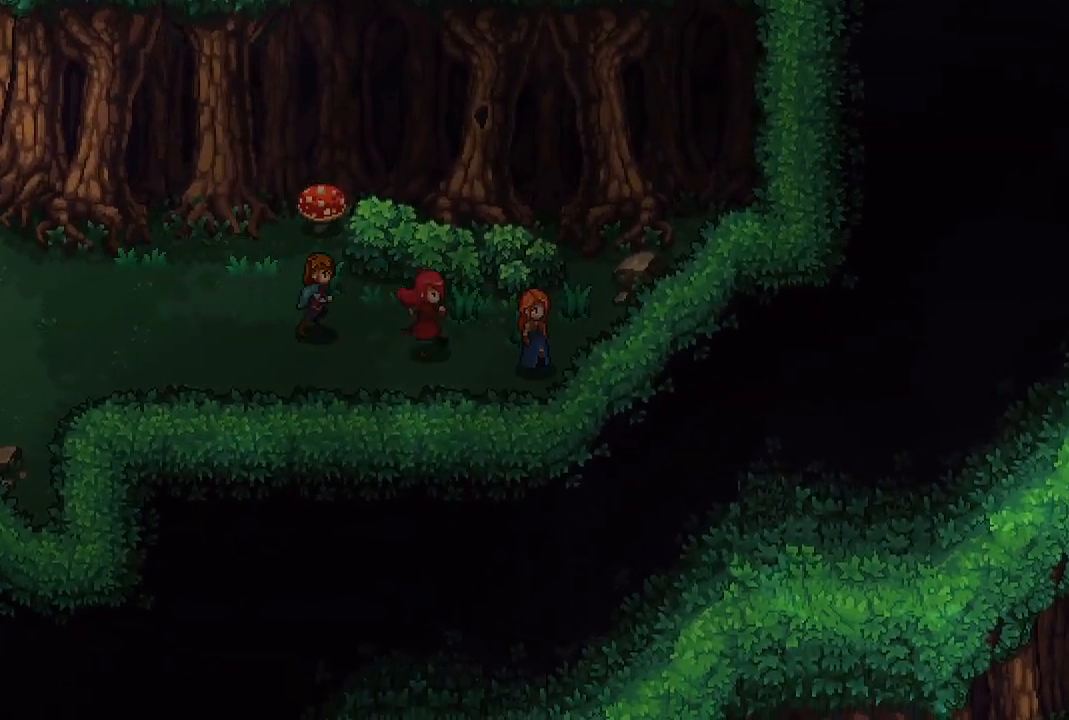
Gameplay with a controller (Xbox layout); each line is a JSON object with the inputs held at the frame after it. "events" lists button and stick changes between this image and that frame as [ms after this image, input, new state], when the widget could be followed in between.
{"buttons": [], "left_stick": "down-left", "right_stick": "center", "events": [[17, "A", "down"], [133, "left_stick", "down-left"], [150, "A", "up"], [333, "A", "down"], [467, "A", "up"]]}
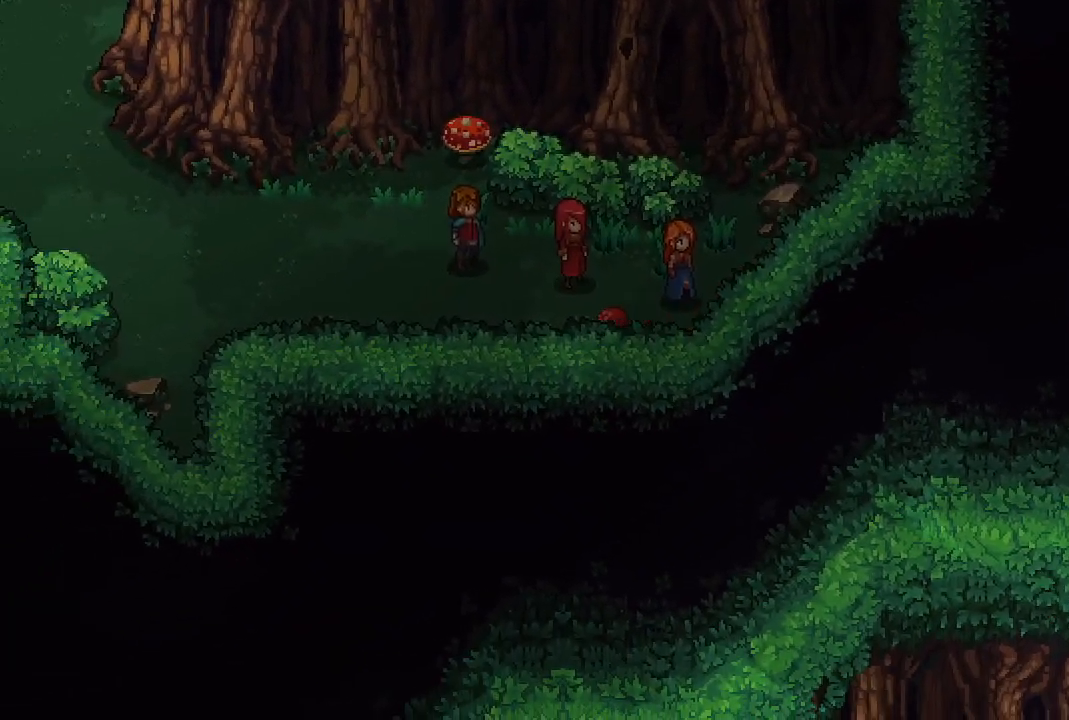
{"buttons": [], "left_stick": "left", "right_stick": "center", "events": [[67, "A", "down"], [183, "A", "up"], [283, "A", "down"], [400, "A", "up"], [400, "left_stick", "left"]]}
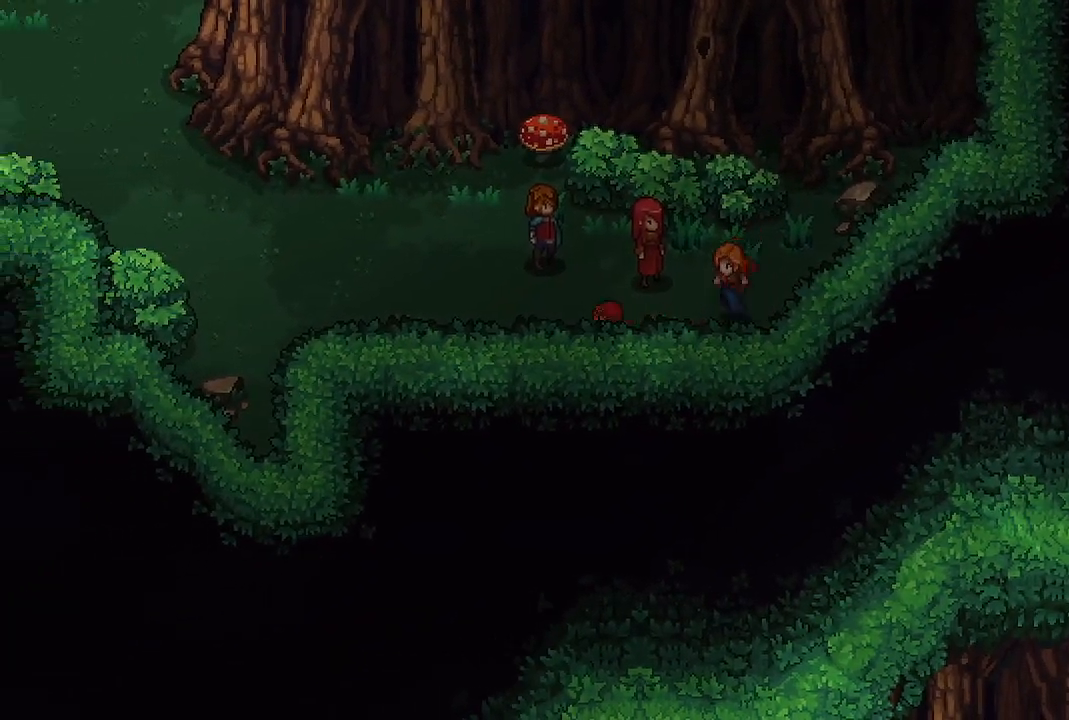
{"buttons": [], "left_stick": "center", "right_stick": "center", "events": [[117, "left_stick", "center"]]}
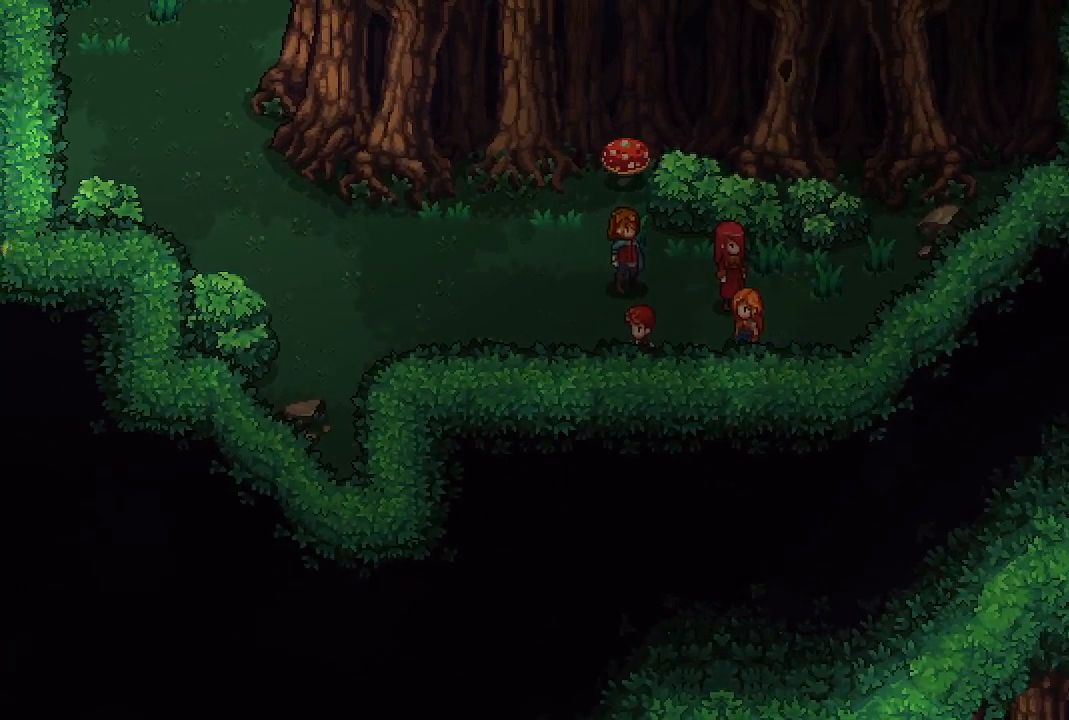
{"buttons": [], "left_stick": "center", "right_stick": "center", "events": []}
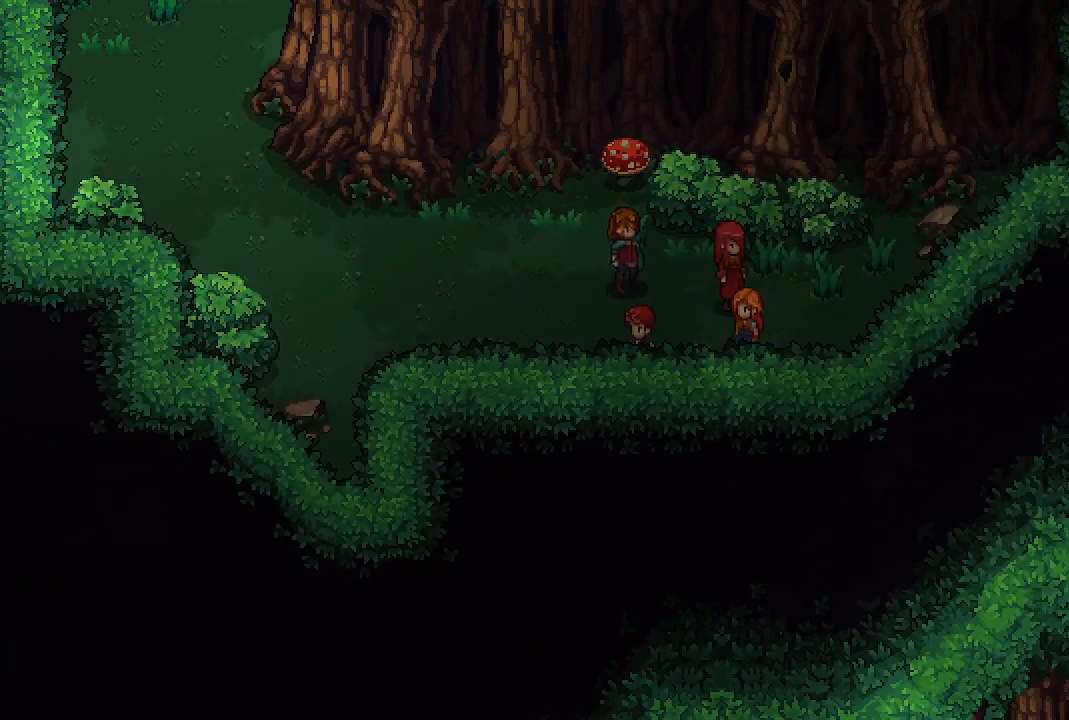
{"buttons": [], "left_stick": "center", "right_stick": "center", "events": []}
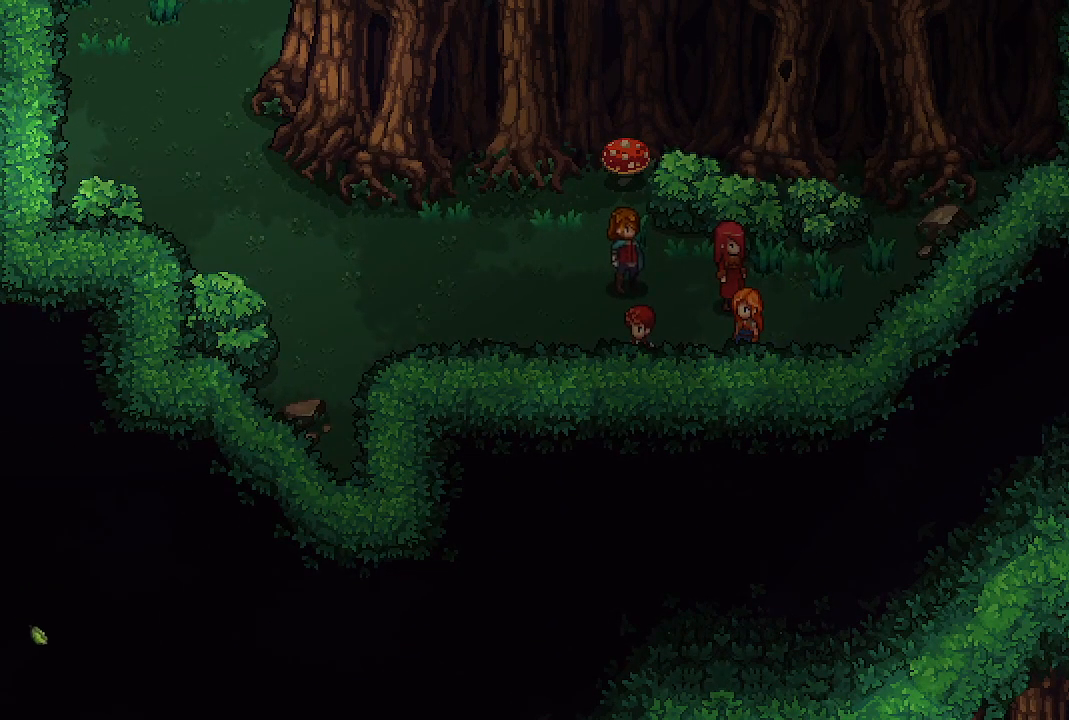
{"buttons": [], "left_stick": "center", "right_stick": "center", "events": []}
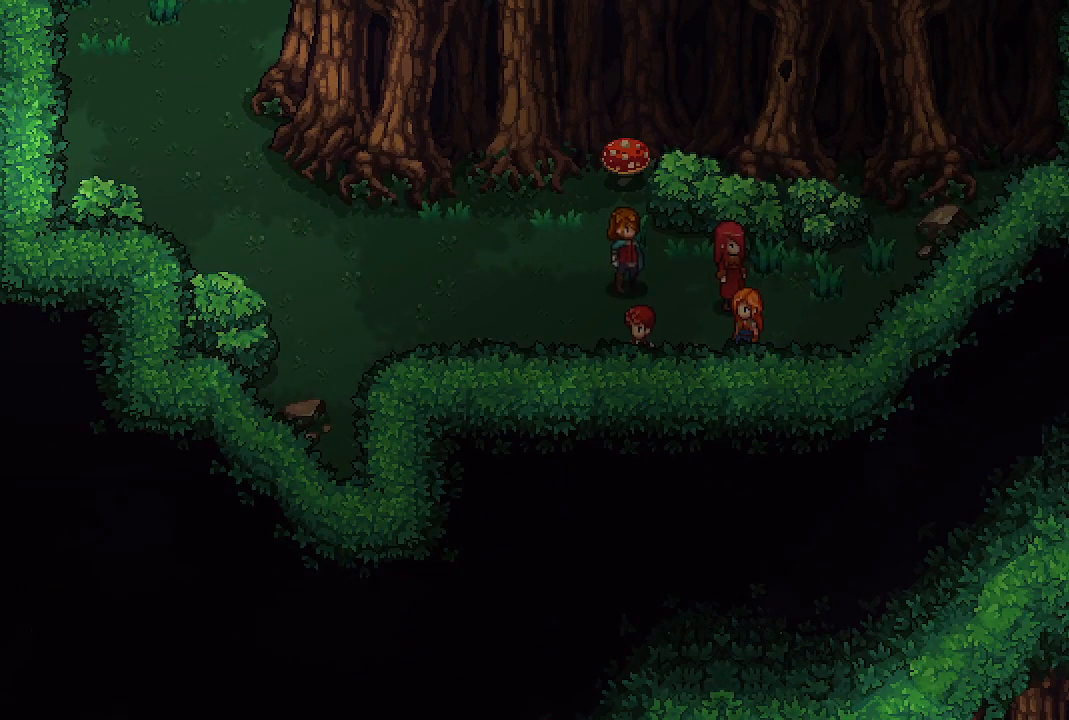
{"buttons": [], "left_stick": "left", "right_stick": "center", "events": [[467, "left_stick", "left"]]}
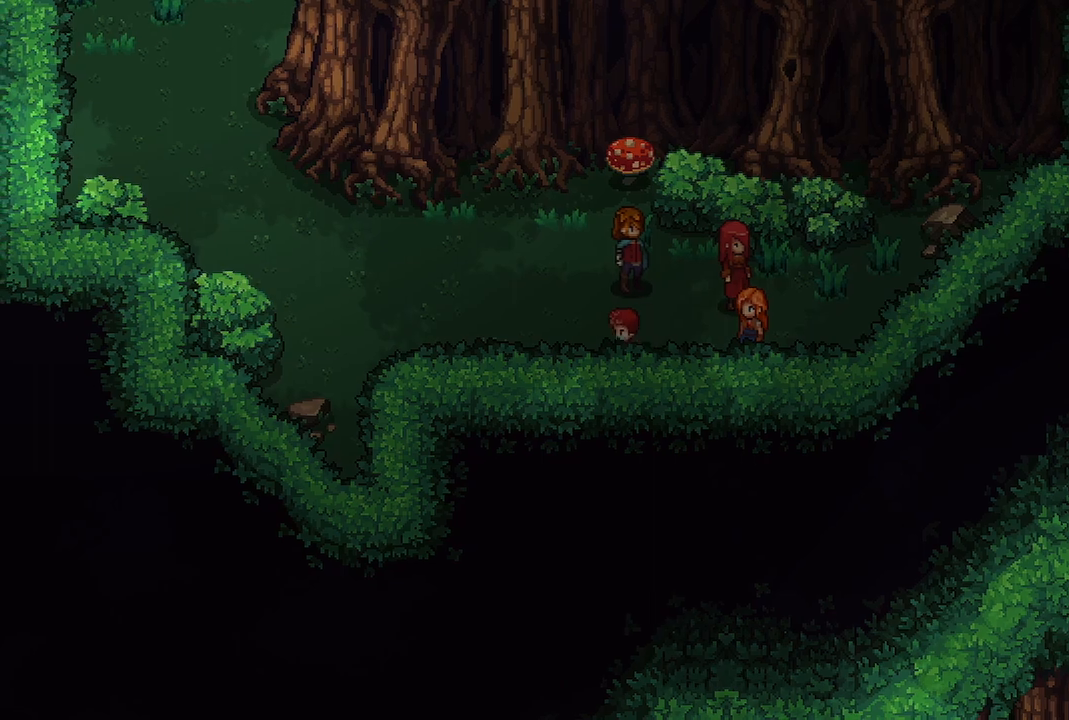
{"buttons": [], "left_stick": "left", "right_stick": "center", "events": []}
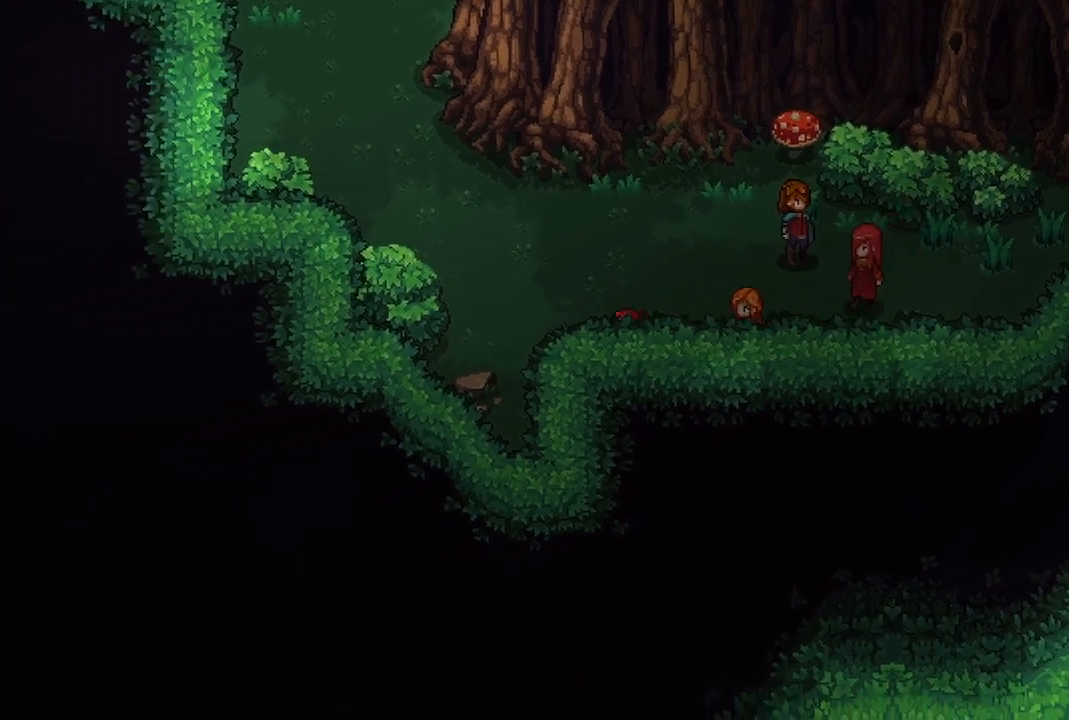
{"buttons": [], "left_stick": "left", "right_stick": "center", "events": [[50, "left_stick", "center"], [300, "left_stick", "left"]]}
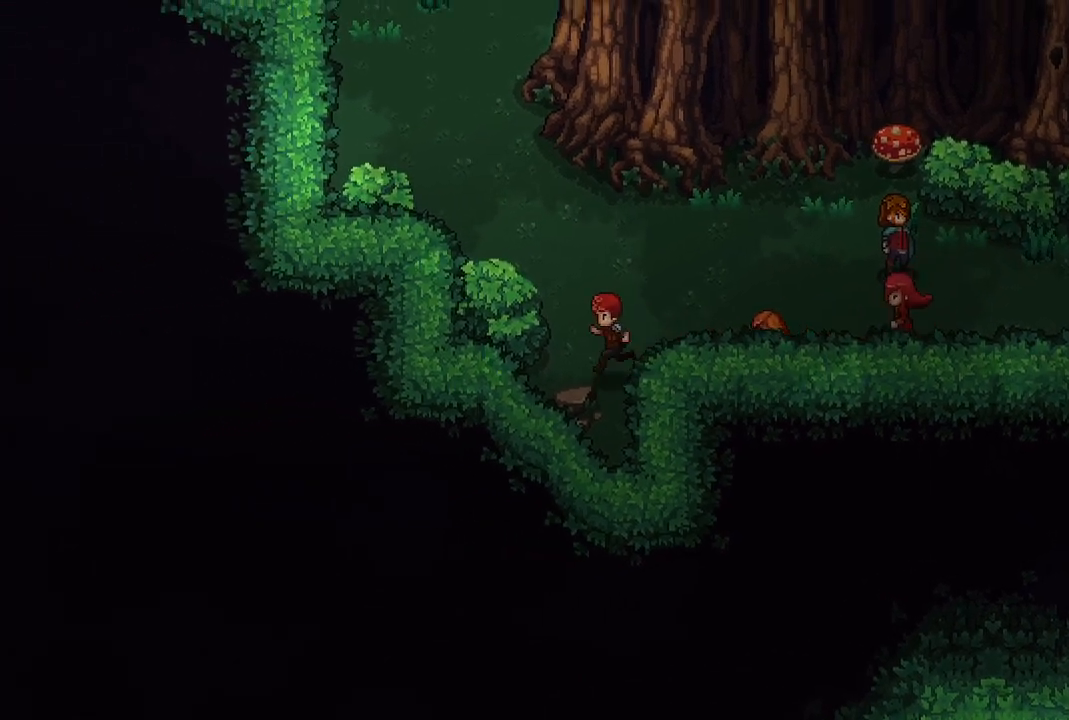
{"buttons": [], "left_stick": "center", "right_stick": "center", "events": [[33, "left_stick", "up-left"], [367, "left_stick", "center"]]}
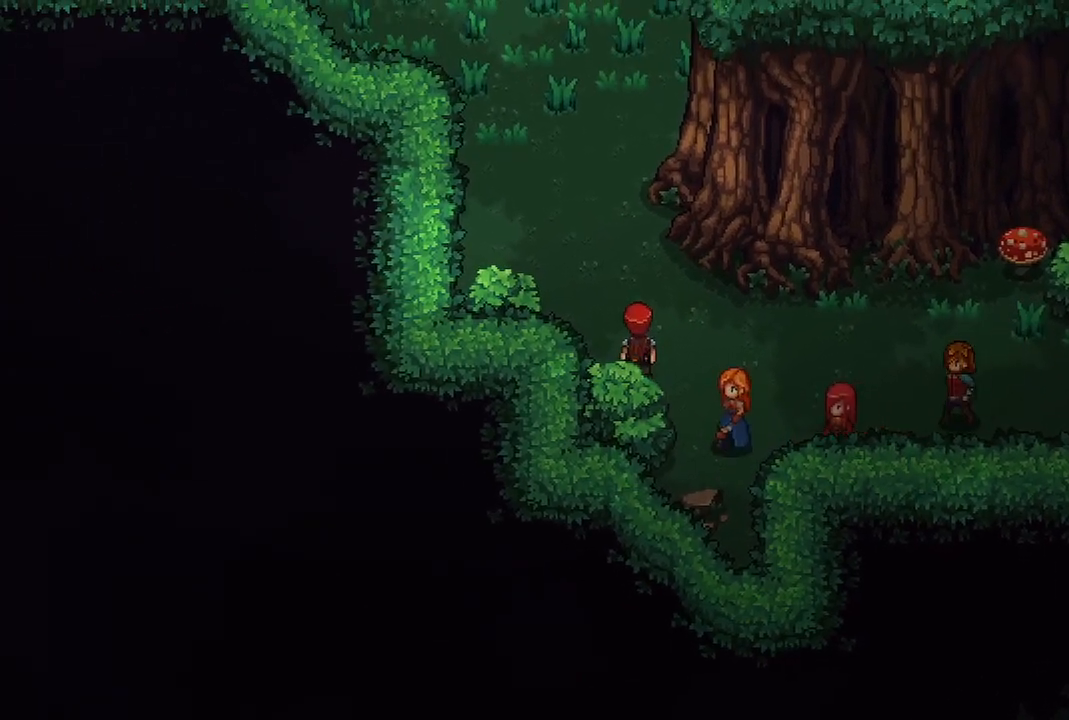
{"buttons": [], "left_stick": "up-left", "right_stick": "center", "events": [[67, "left_stick", "up-left"]]}
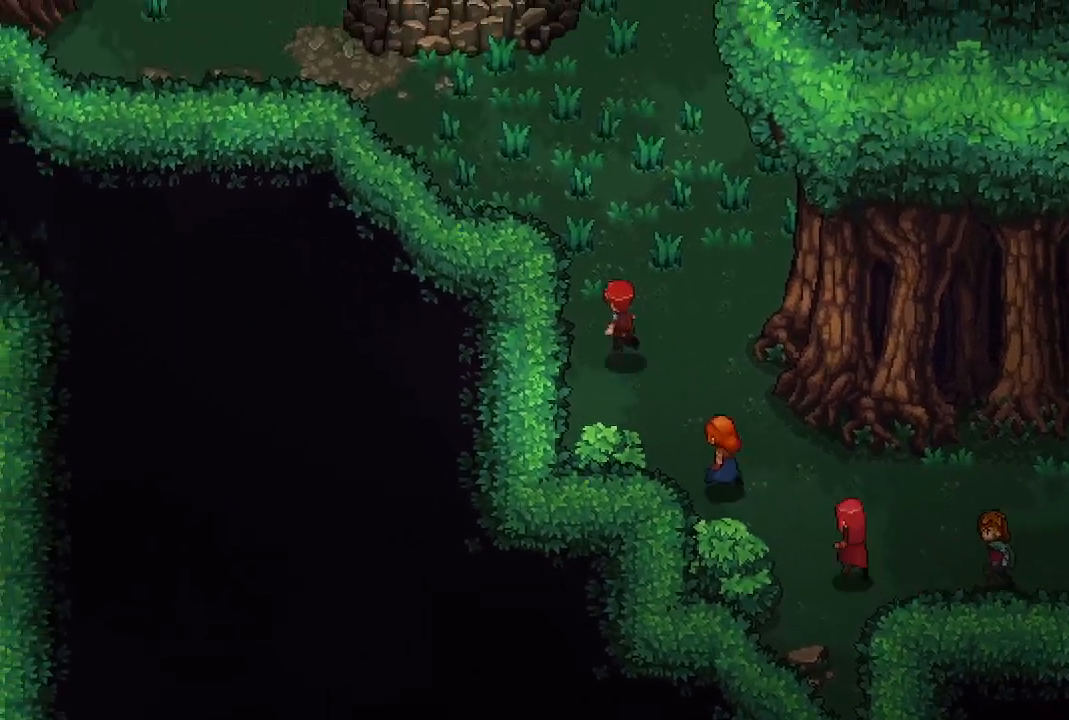
{"buttons": [], "left_stick": "center", "right_stick": "center", "events": [[33, "left_stick", "up"], [283, "left_stick", "center"]]}
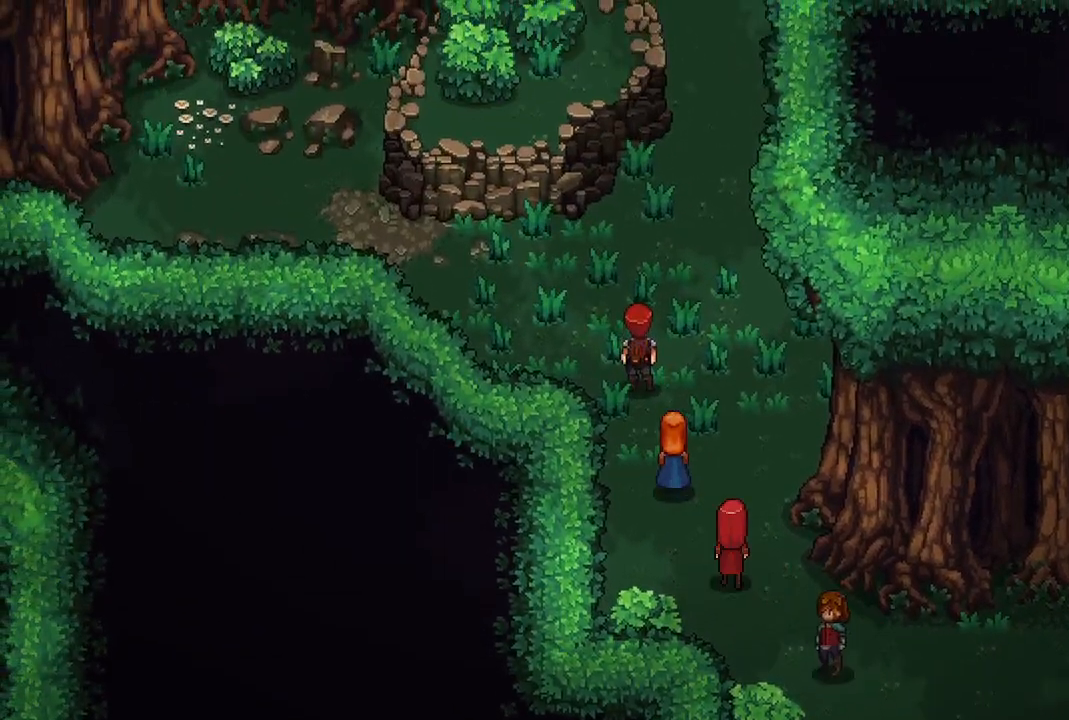
{"buttons": [], "left_stick": "up-left", "right_stick": "center", "events": [[167, "left_stick", "up"], [350, "left_stick", "up-left"]]}
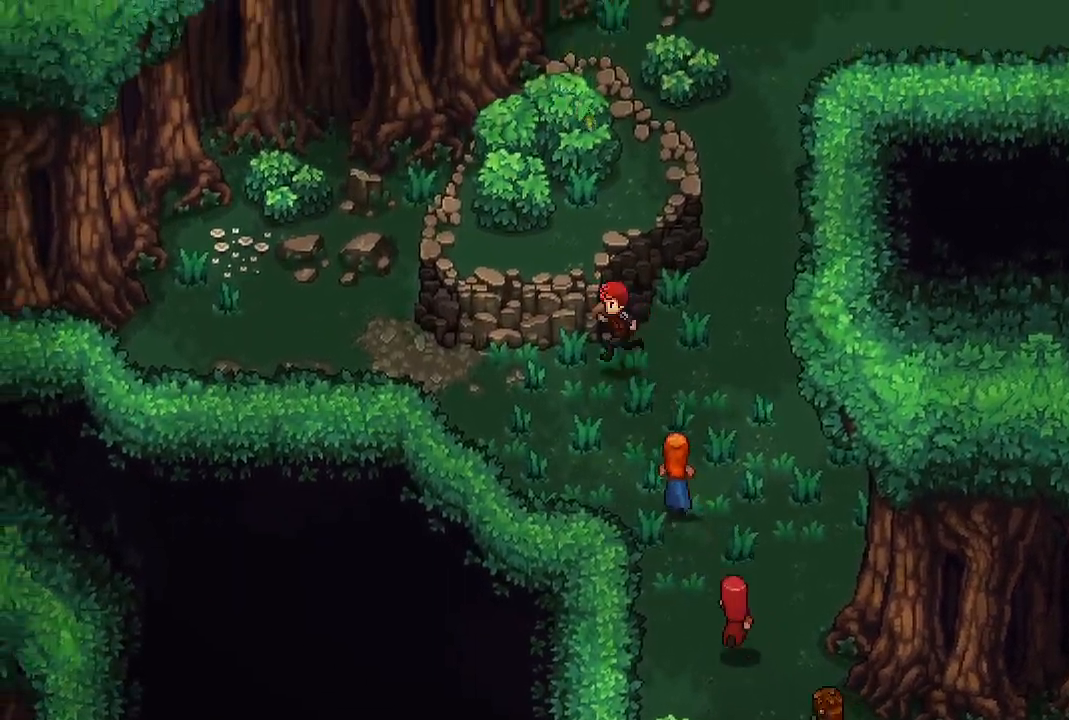
{"buttons": [], "left_stick": "center", "right_stick": "center", "events": [[100, "left_stick", "center"]]}
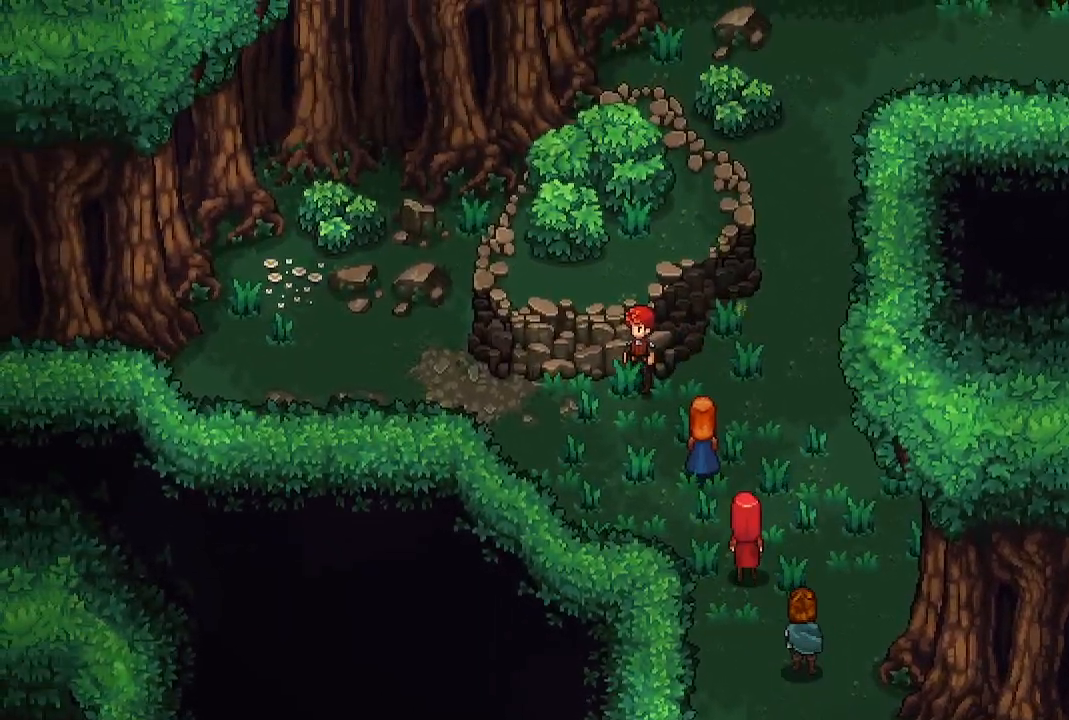
{"buttons": [], "left_stick": "center", "right_stick": "center", "events": [[83, "left_stick", "up-left"], [283, "left_stick", "left"], [500, "left_stick", "center"]]}
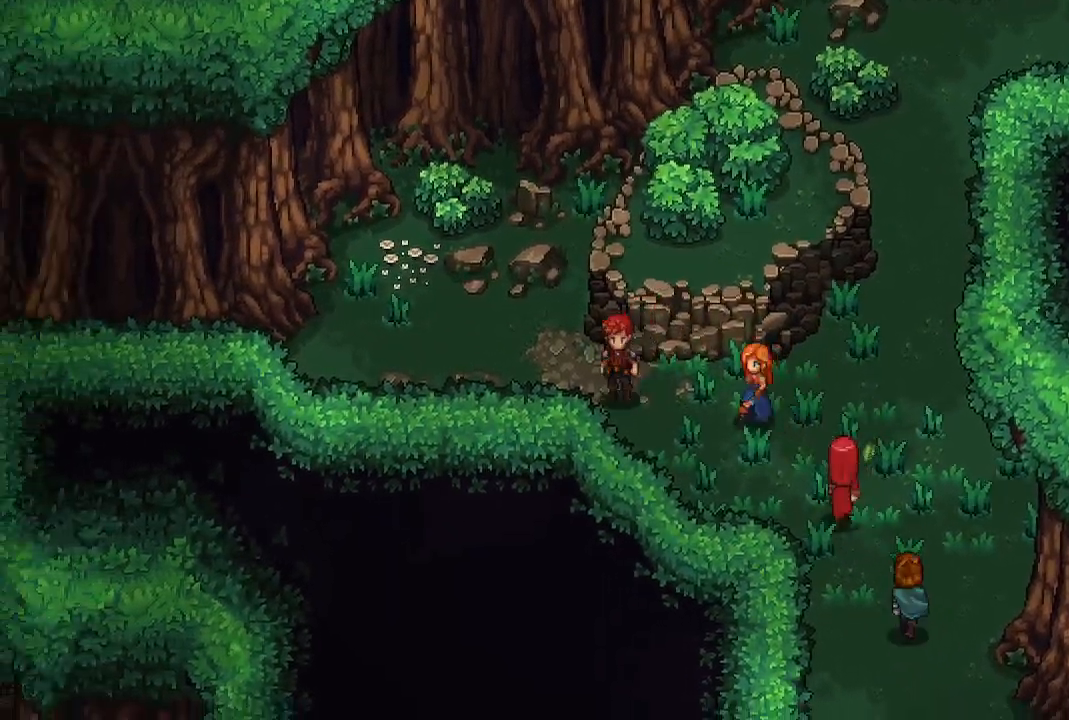
{"buttons": [], "left_stick": "up-left", "right_stick": "center", "events": [[217, "left_stick", "up-left"]]}
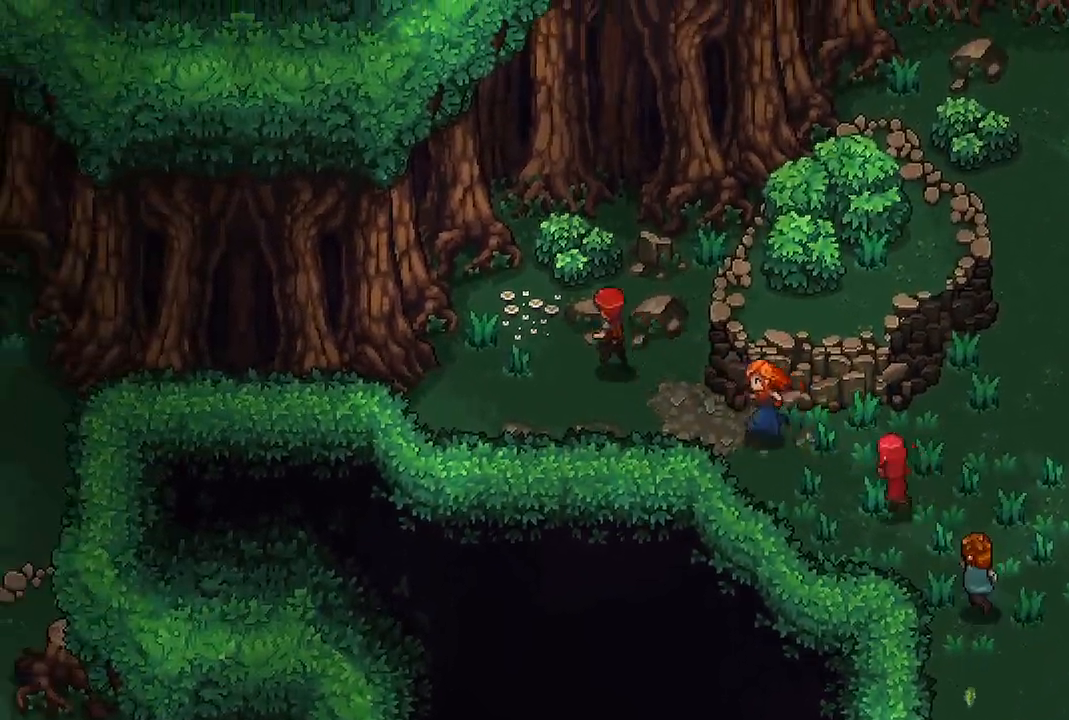
{"buttons": [], "left_stick": "left", "right_stick": "center", "events": [[150, "left_stick", "down-left"], [333, "left_stick", "left"]]}
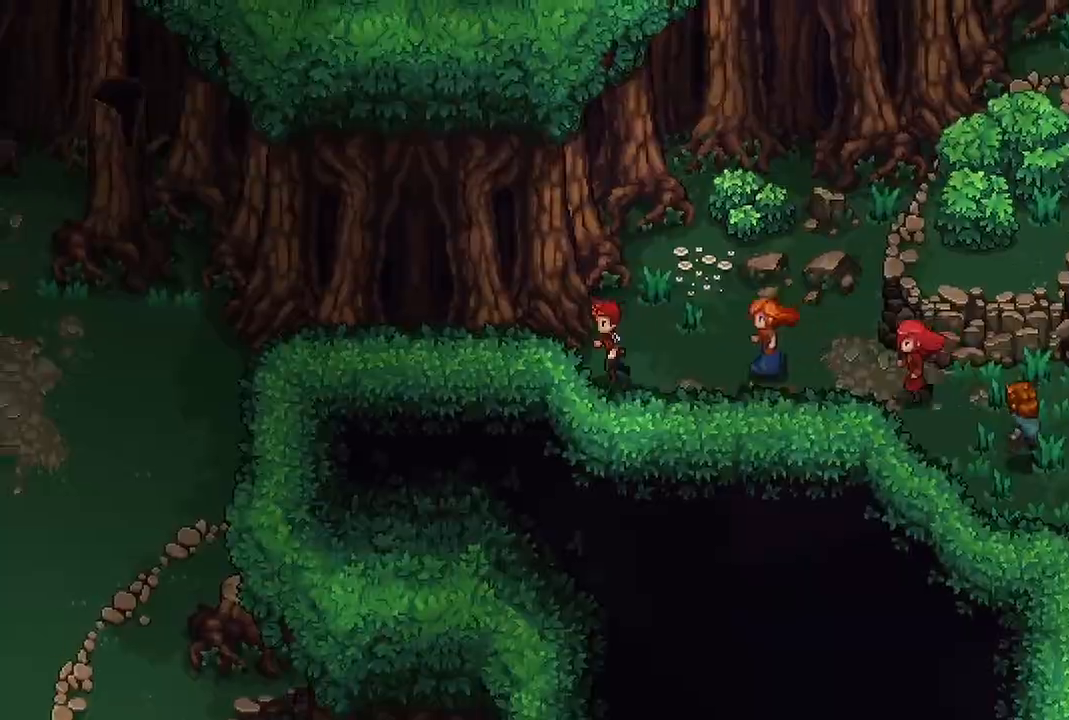
{"buttons": [], "left_stick": "center", "right_stick": "center", "events": [[183, "X", "down"], [250, "left_stick", "center"], [317, "X", "up"]]}
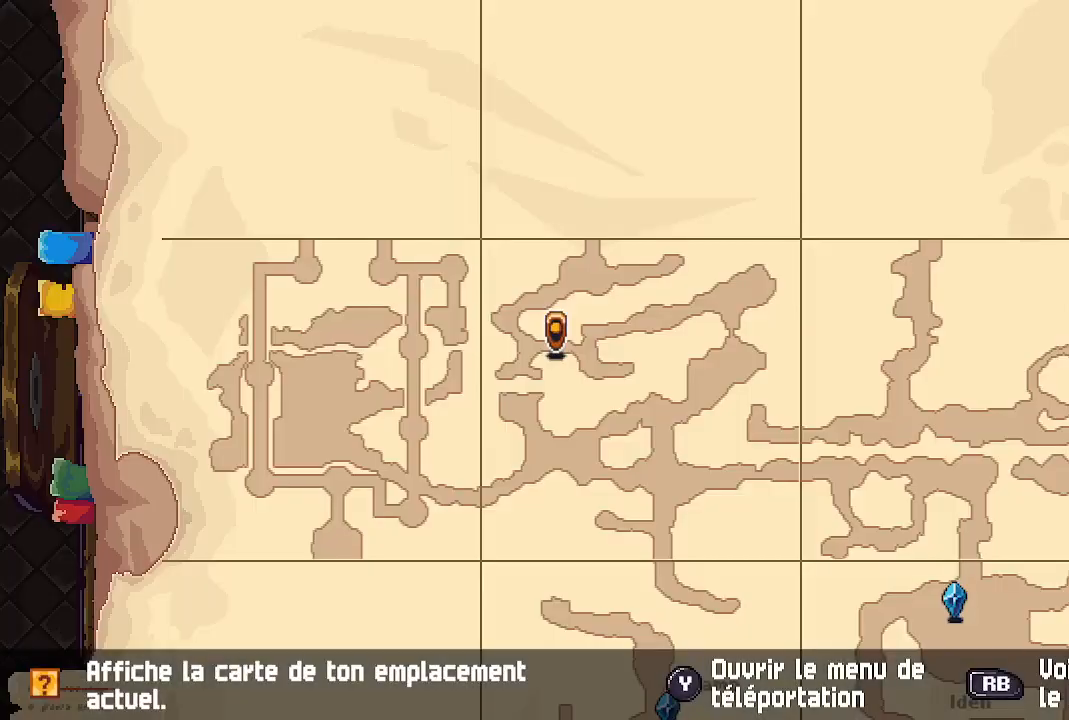
{"buttons": [], "left_stick": "left", "right_stick": "center", "events": [[350, "B", "down"], [350, "left_stick", "left"], [467, "B", "up"]]}
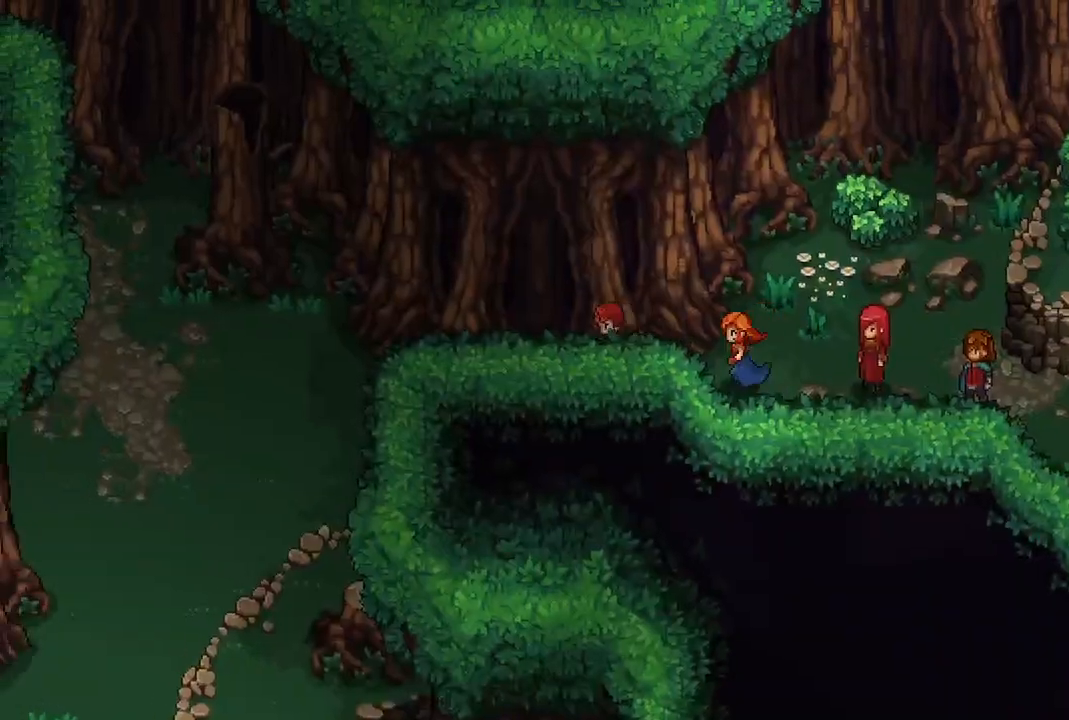
{"buttons": [], "left_stick": "left", "right_stick": "center", "events": []}
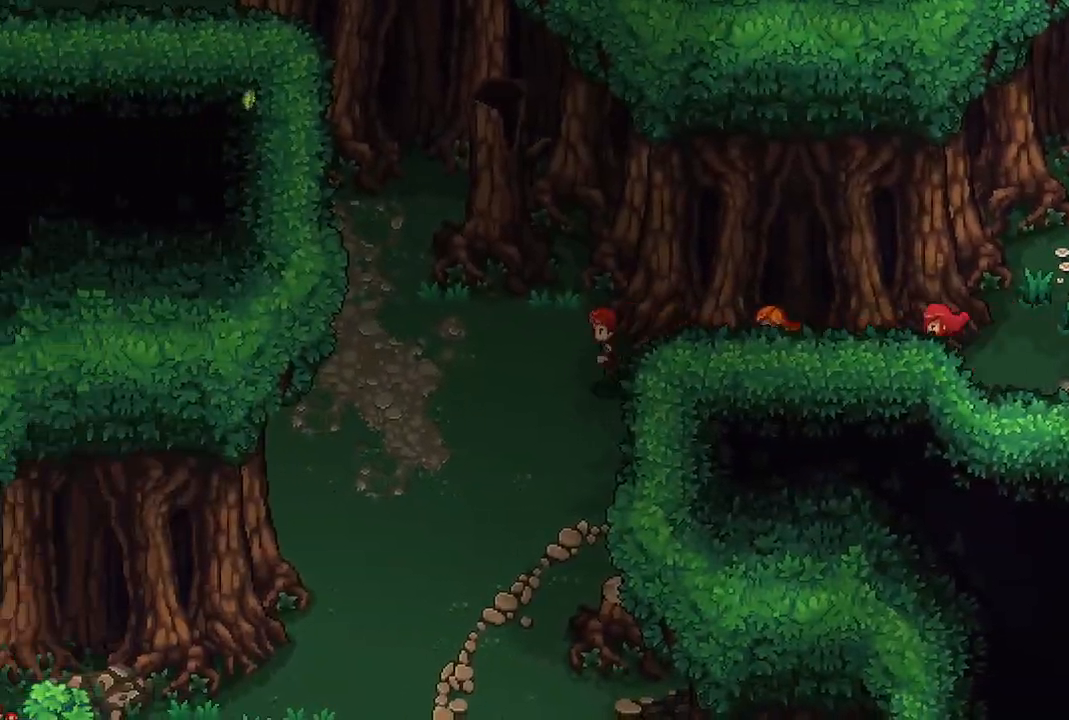
{"buttons": [], "left_stick": "center", "right_stick": "center", "events": [[100, "left_stick", "center"]]}
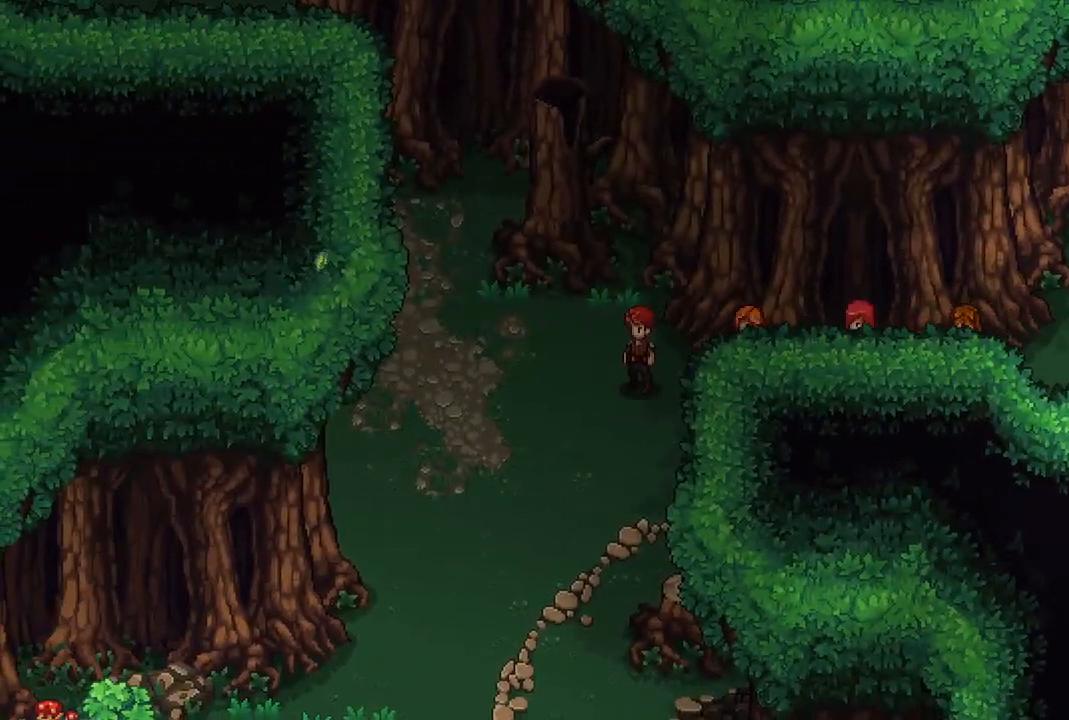
{"buttons": [], "left_stick": "down-left", "right_stick": "center", "events": [[150, "left_stick", "down-left"]]}
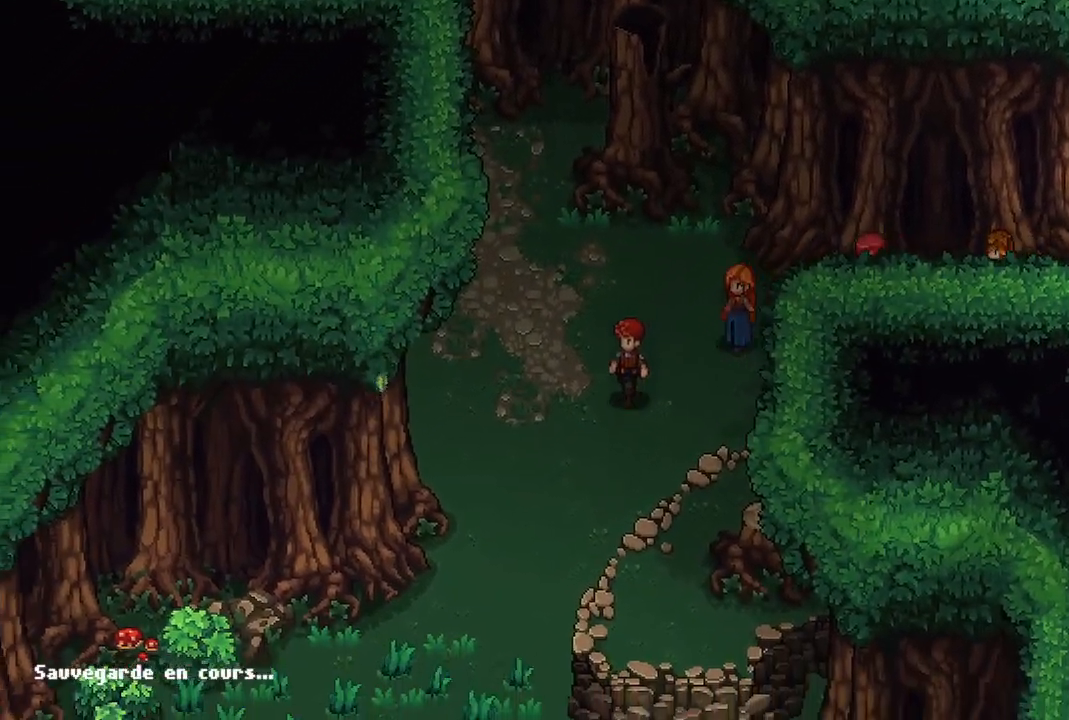
{"buttons": [], "left_stick": "center", "right_stick": "center", "events": [[217, "left_stick", "center"]]}
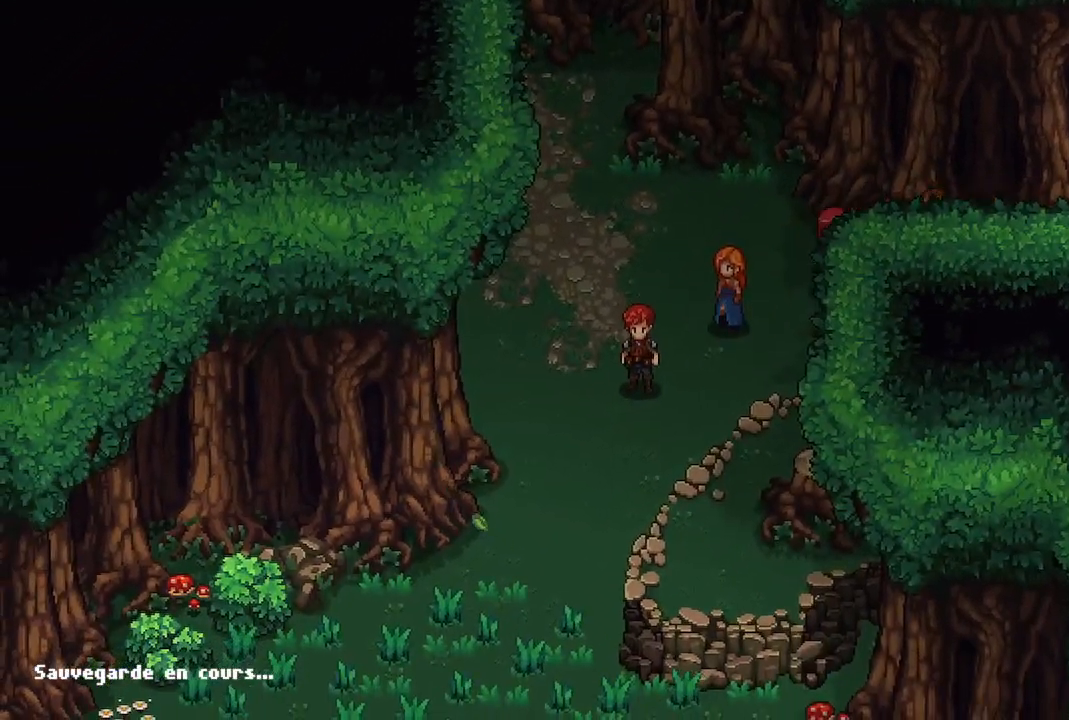
{"buttons": [], "left_stick": "center", "right_stick": "center", "events": []}
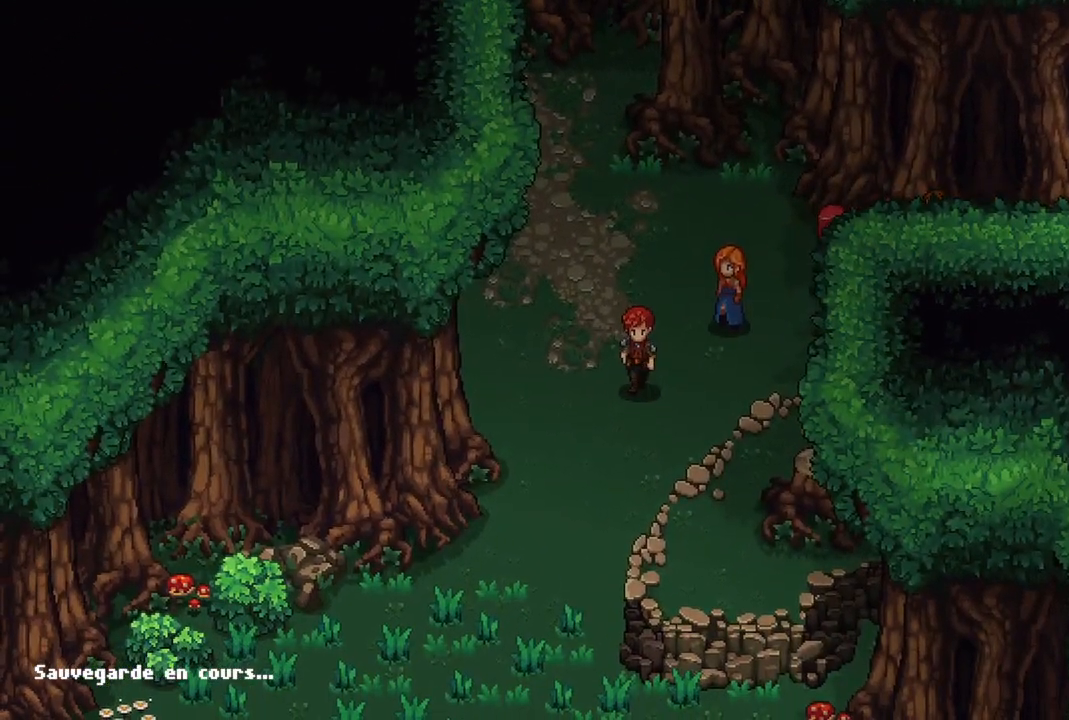
{"buttons": [], "left_stick": "down-left", "right_stick": "center", "events": [[83, "left_stick", "down"], [283, "left_stick", "down-left"]]}
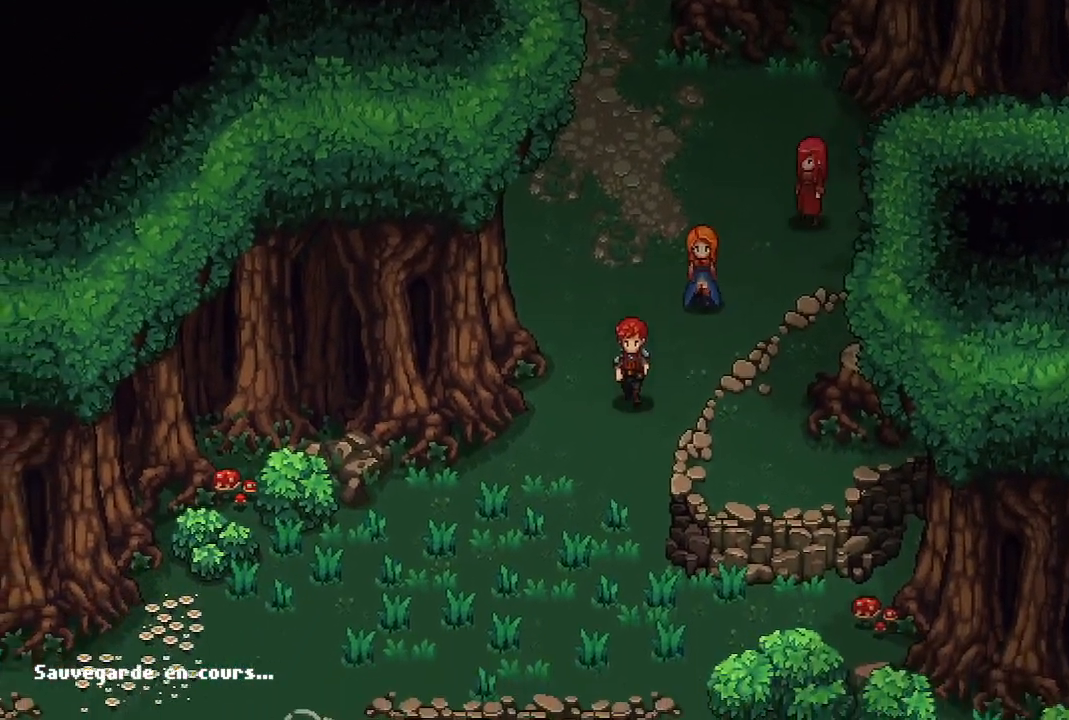
{"buttons": [], "left_stick": "down", "right_stick": "center", "events": [[250, "left_stick", "center"], [450, "left_stick", "down"]]}
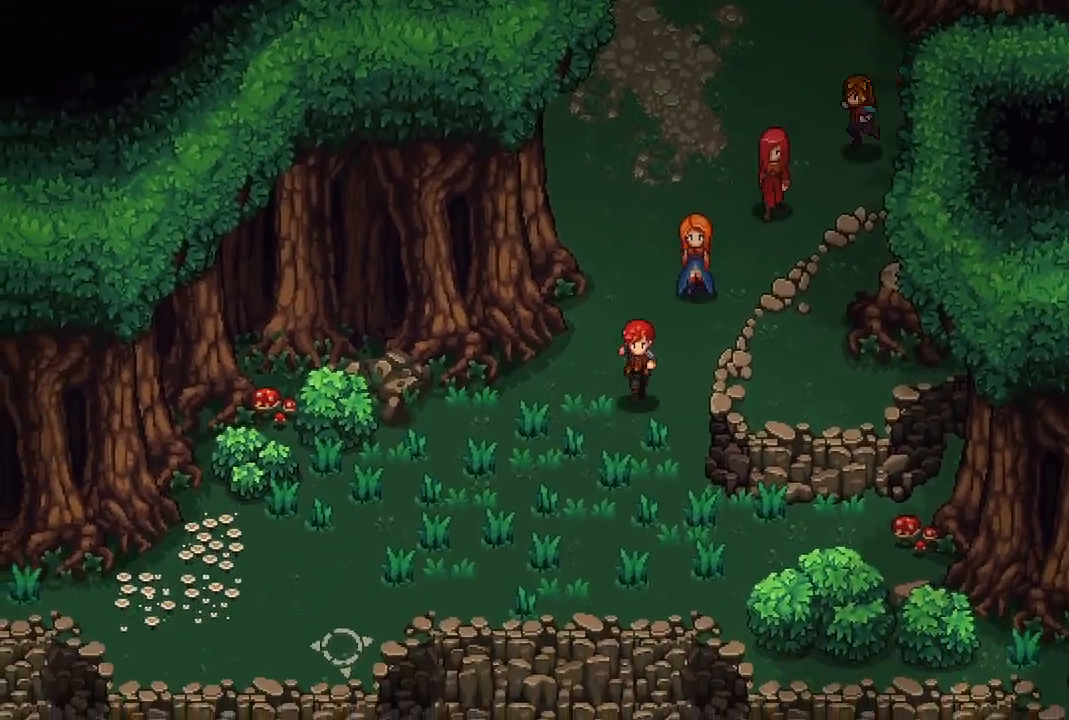
{"buttons": [], "left_stick": "center", "right_stick": "center", "events": [[233, "left_stick", "down-left"], [450, "left_stick", "center"]]}
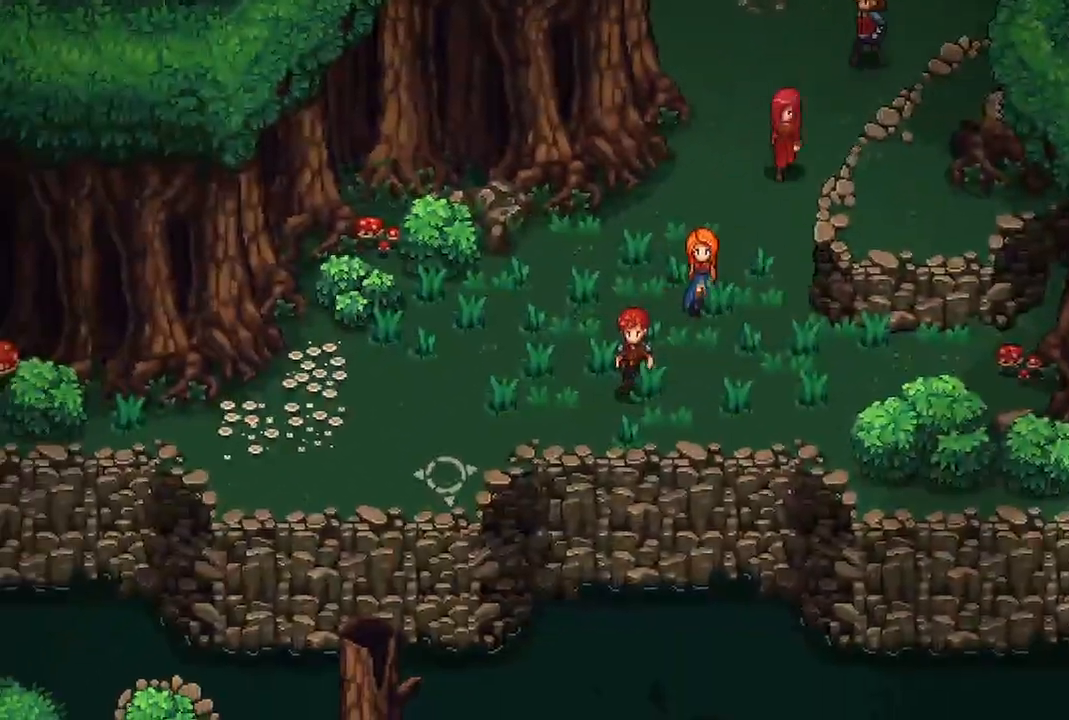
{"buttons": [], "left_stick": "left", "right_stick": "center", "events": [[483, "left_stick", "left"]]}
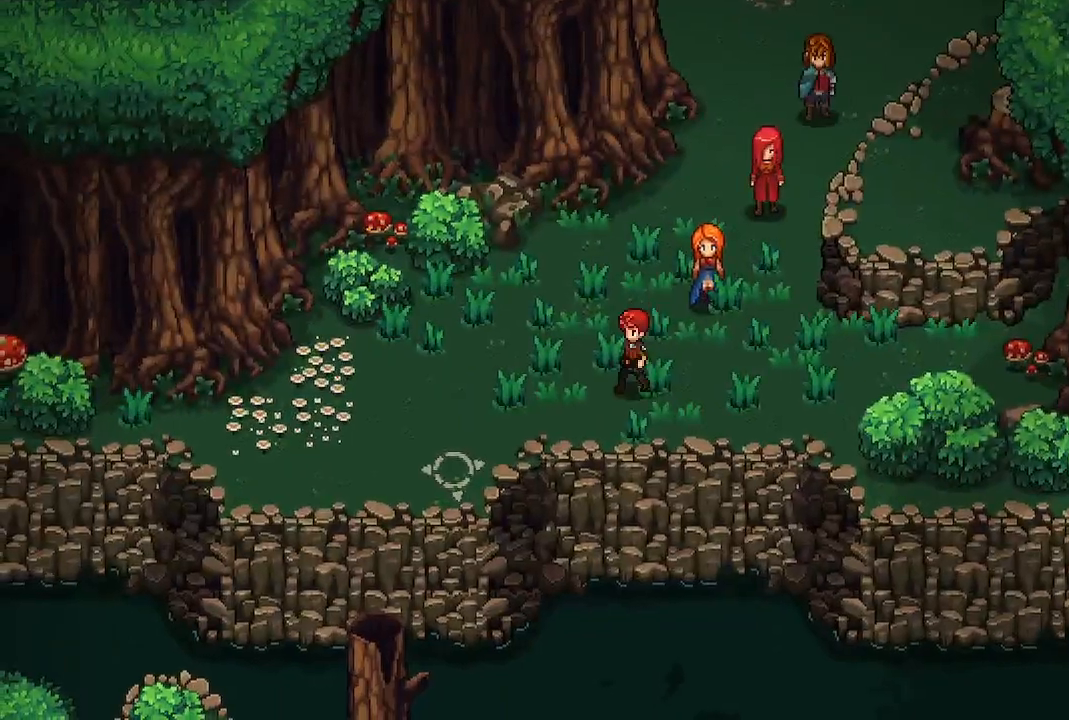
{"buttons": [], "left_stick": "left", "right_stick": "center", "events": []}
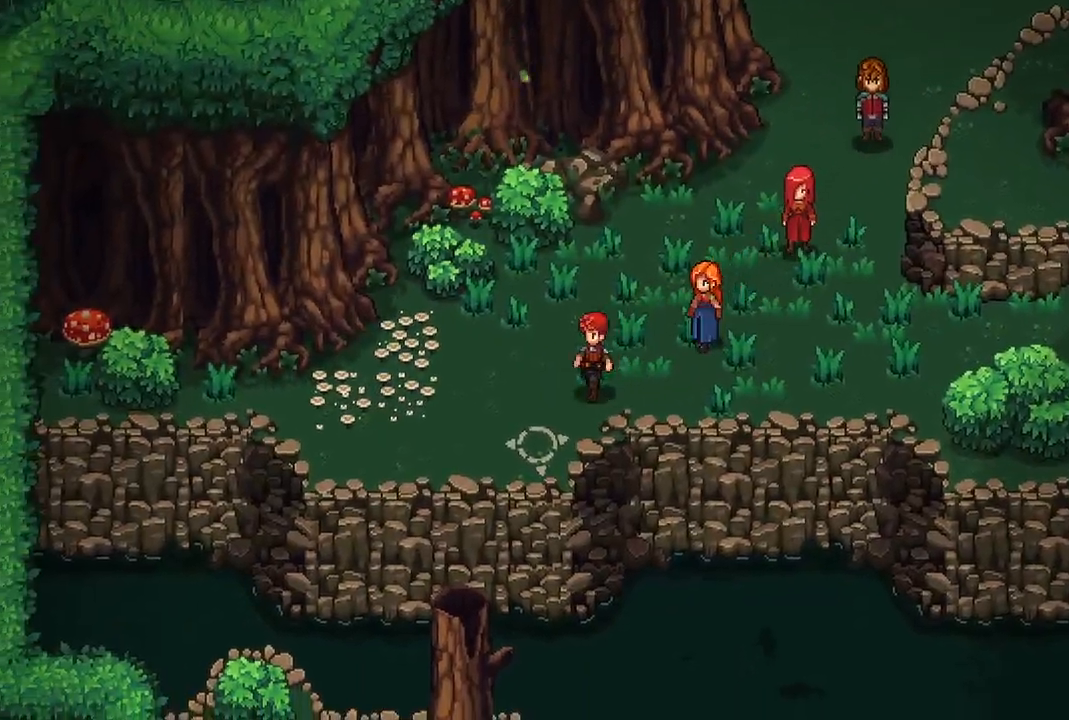
{"buttons": [], "left_stick": "center", "right_stick": "center", "events": [[83, "left_stick", "center"]]}
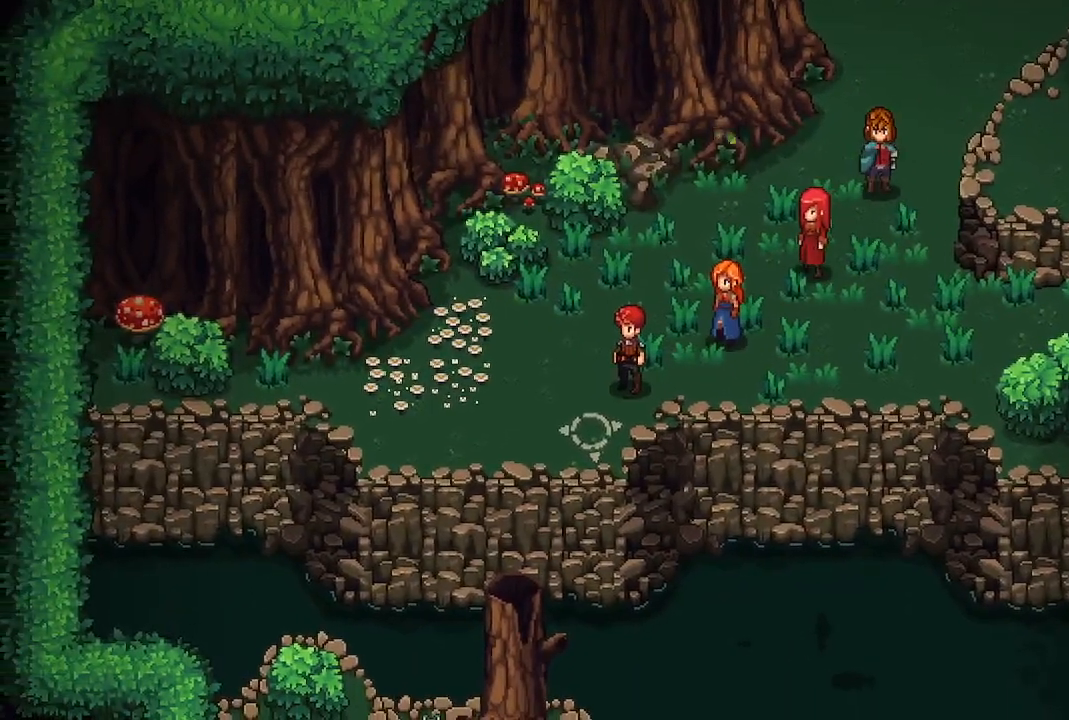
{"buttons": [], "left_stick": "center", "right_stick": "center", "events": []}